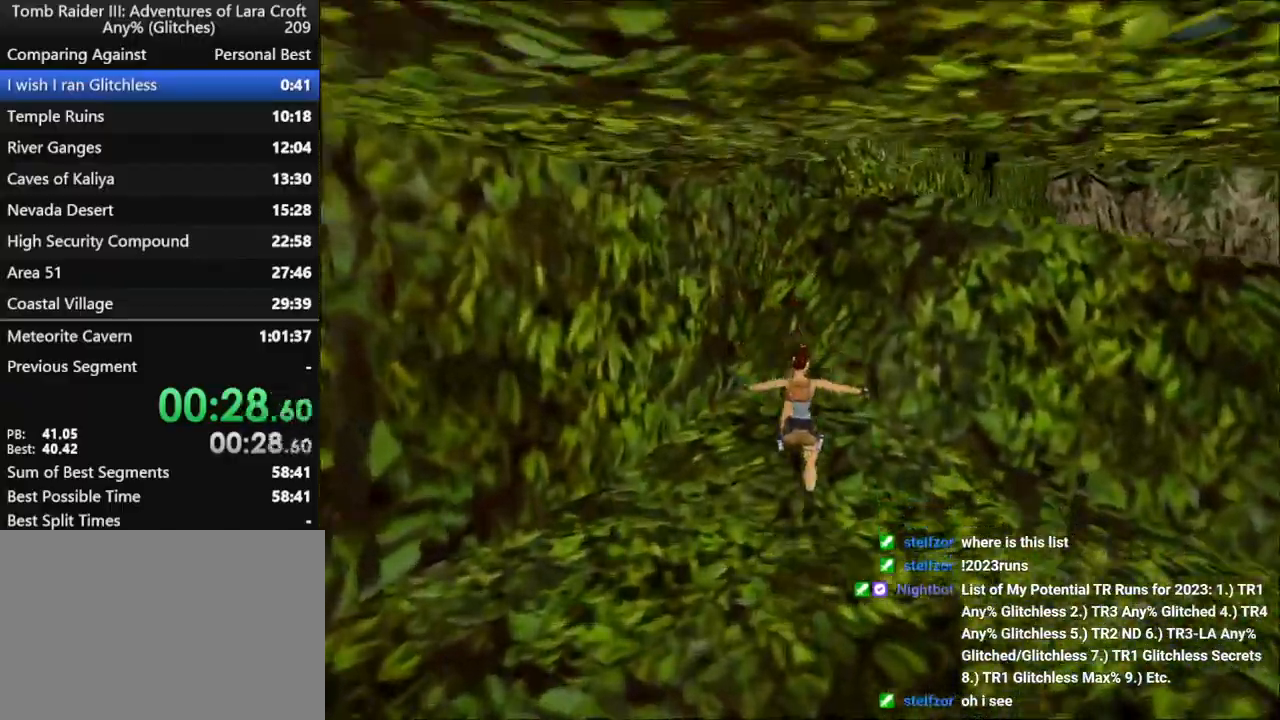
Gameplay with keyboard; each line is a JSON object with the keys held at the frame after it. "events" lists presses ("down") and releases ("up") of "1", "2", "3", "4", "5", "6", "action", "dash", "down", "duck", "f5", "f6", "flare", "guns", "inv", "jump", "left", "lmed", "look", "right", "roll", "smed", "stplft", "stprt", "up" and "walk" between this image and that frame as [ms after this image, input, new state], when the widget could be followed in between. No other keys are recorded. Mouse input is not recorded. Key names are as the overlay labels them; some are game actions (e.g. jump) rather than physical keys.
{"keys": ["right", "up"], "events": []}
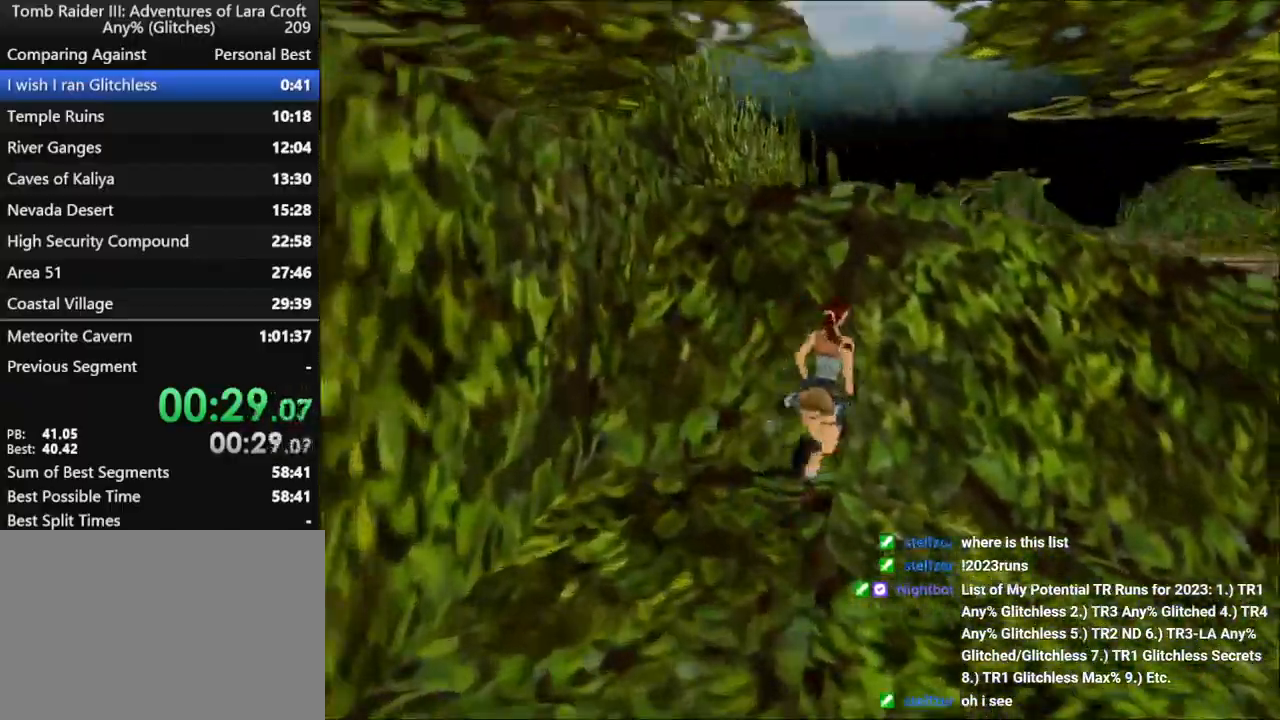
{"keys": ["up"], "events": [[133, "jump", "down"], [133, "right", "up"], [233, "right", "down"], [333, "jump", "up"], [333, "right", "up"], [467, "right", "down"], [500, "right", "up"]]}
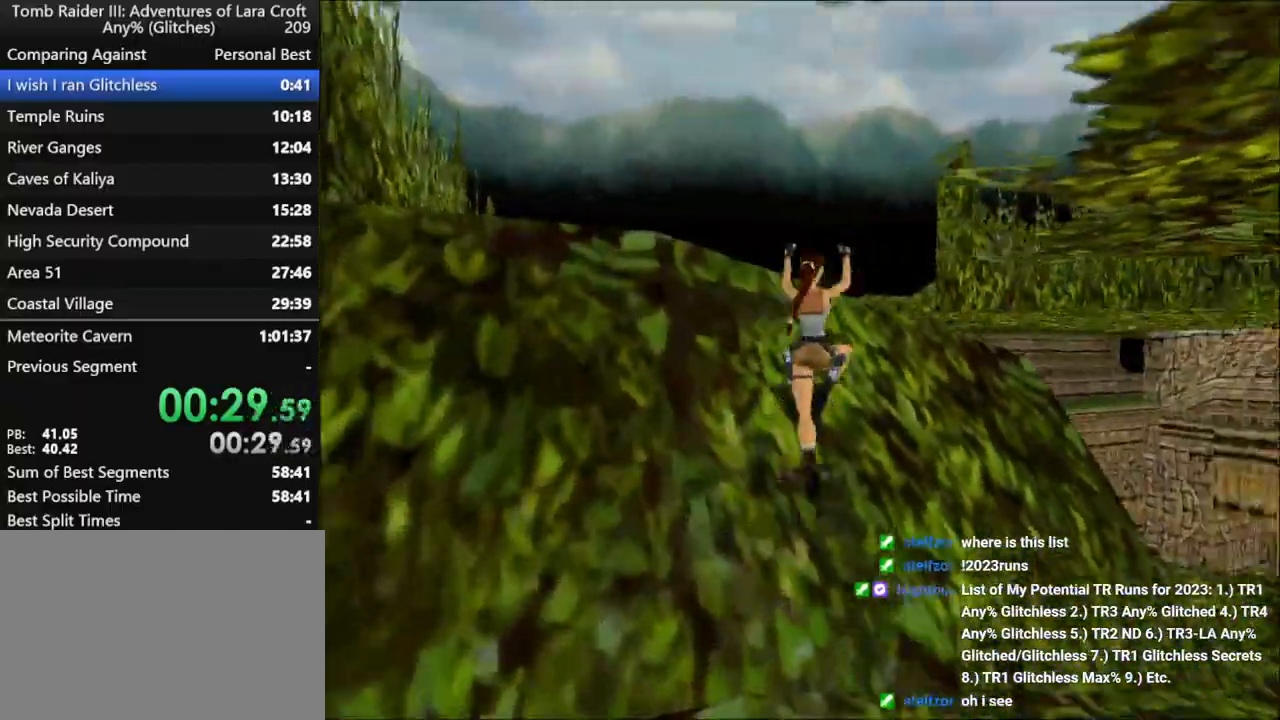
{"keys": ["flare", "left"], "events": [[33, "left", "down"], [133, "up", "up"], [467, "flare", "down"]]}
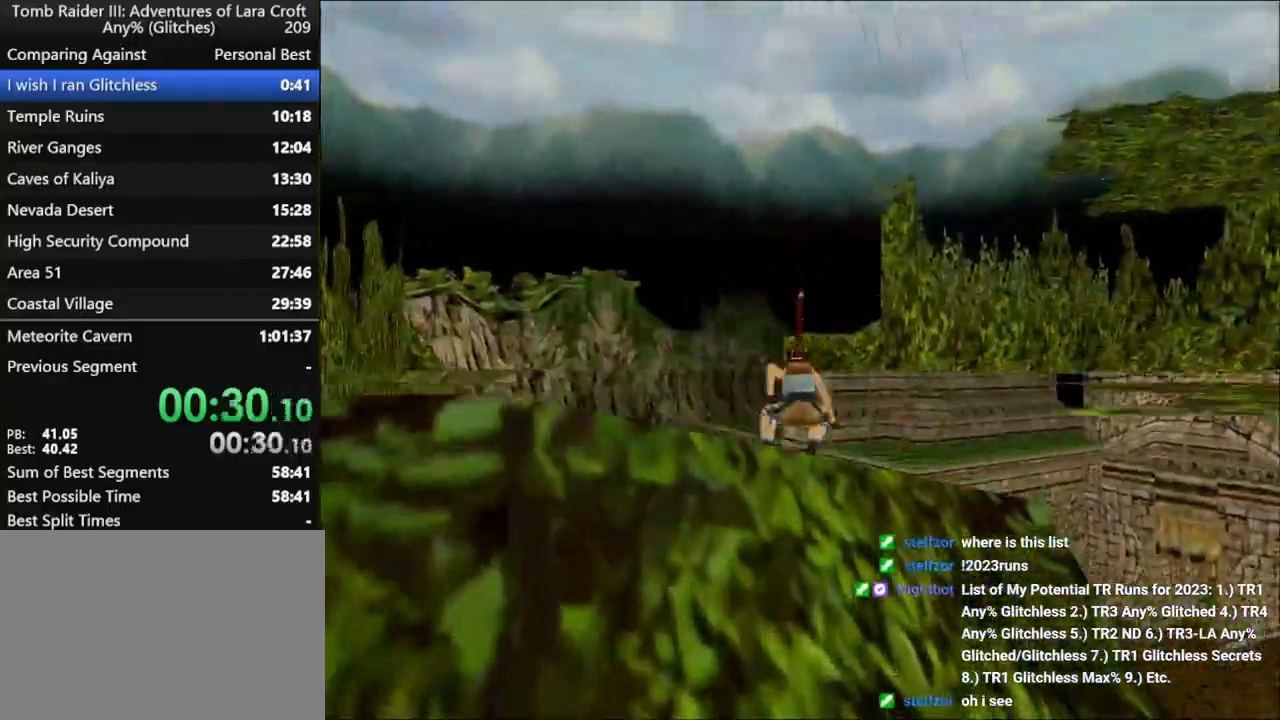
{"keys": ["left", "up"], "events": [[67, "flare", "up"], [67, "up", "down"]]}
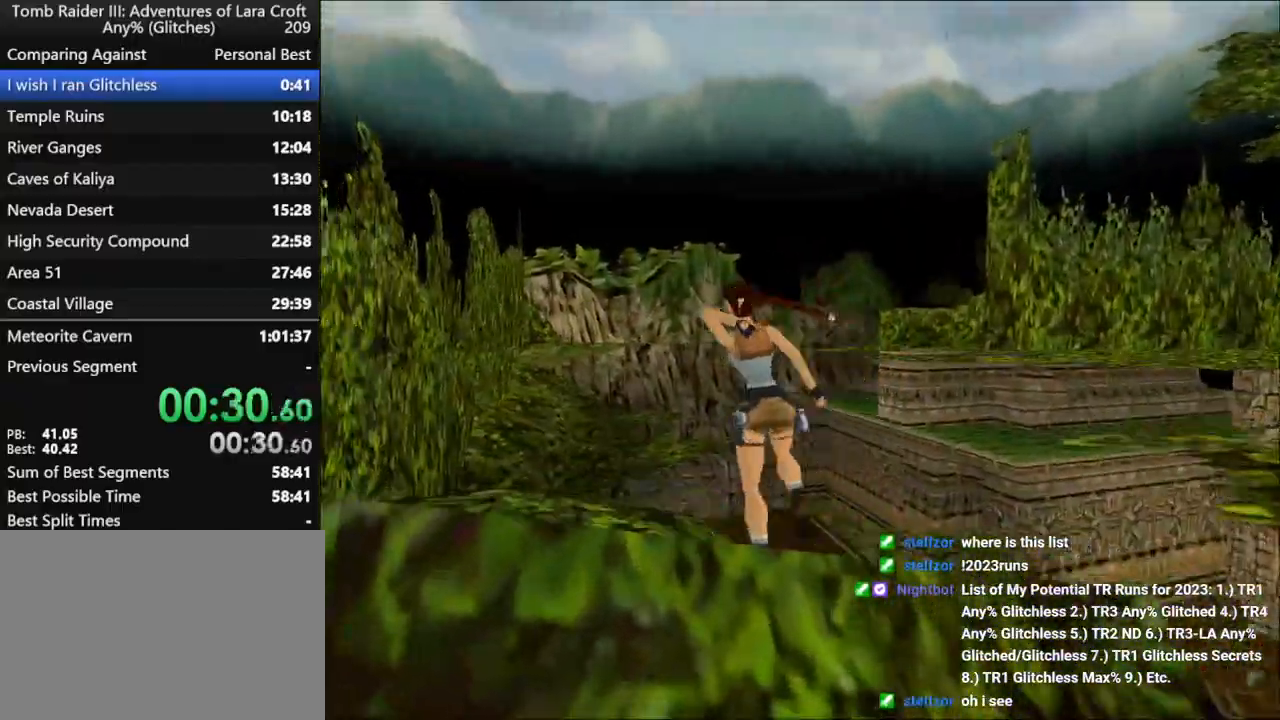
{"keys": ["dash", "left", "up"], "events": [[167, "left", "up"], [200, "dash", "down"], [500, "left", "down"]]}
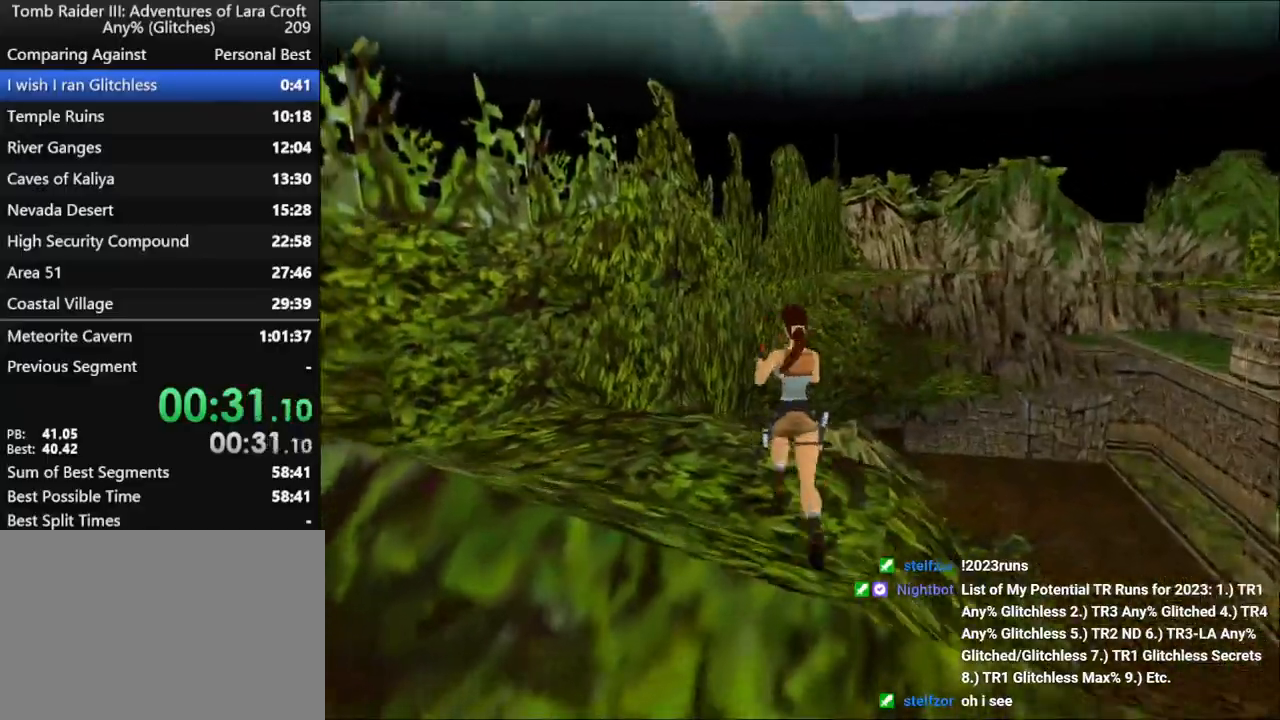
{"keys": ["dash", "left", "up"], "events": [[267, "left", "up"], [433, "left", "down"]]}
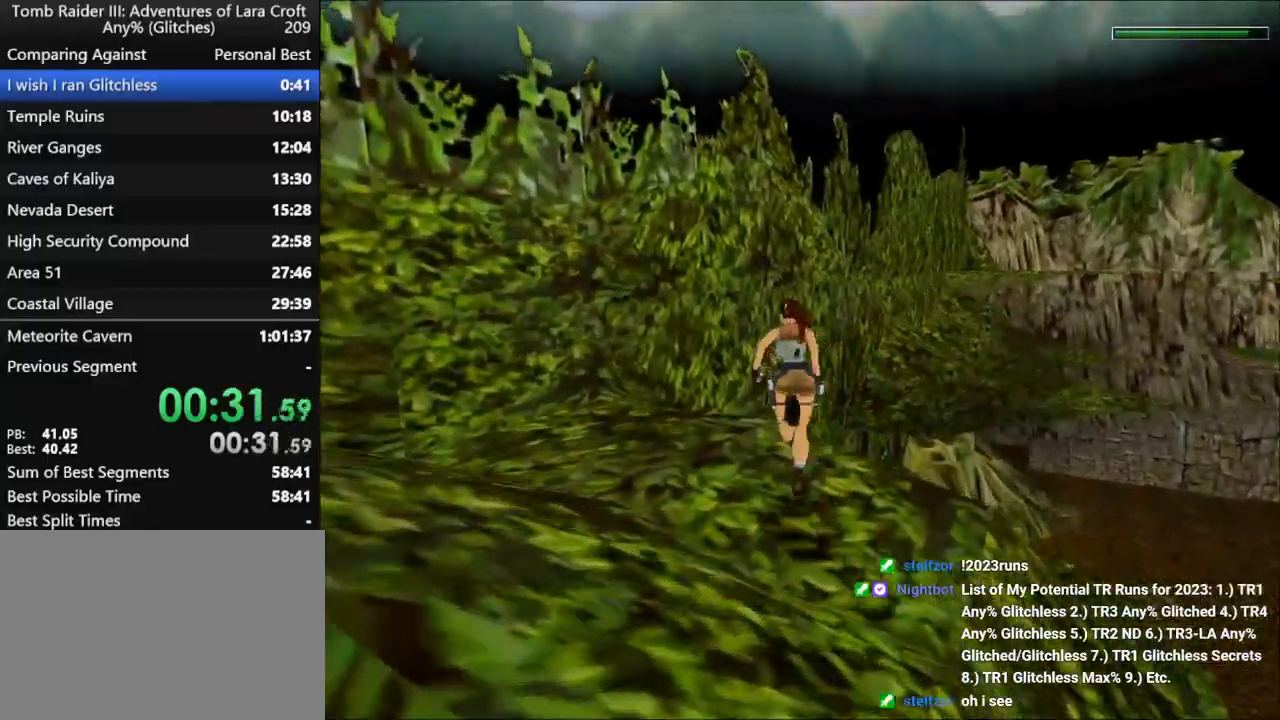
{"keys": ["right", "up"], "events": [[100, "left", "up"], [133, "dash", "up"], [500, "right", "down"]]}
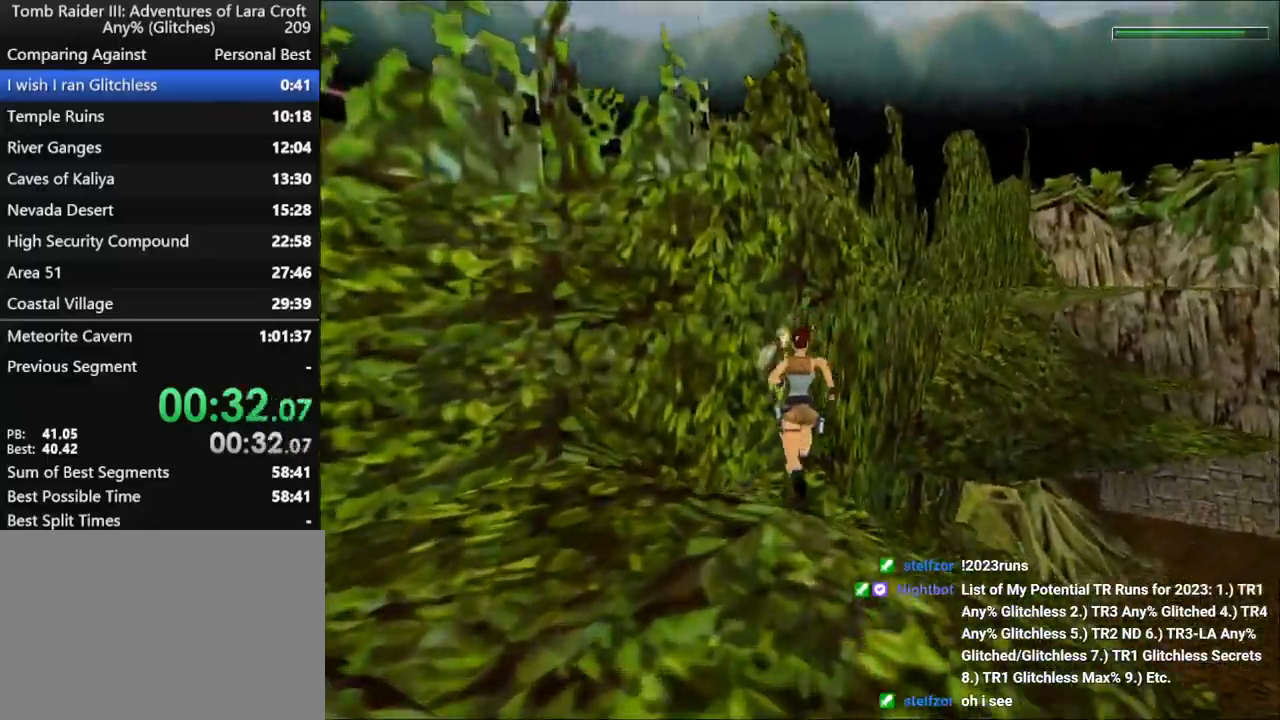
{"keys": ["jump", "up"], "events": [[367, "jump", "down"], [467, "right", "up"]]}
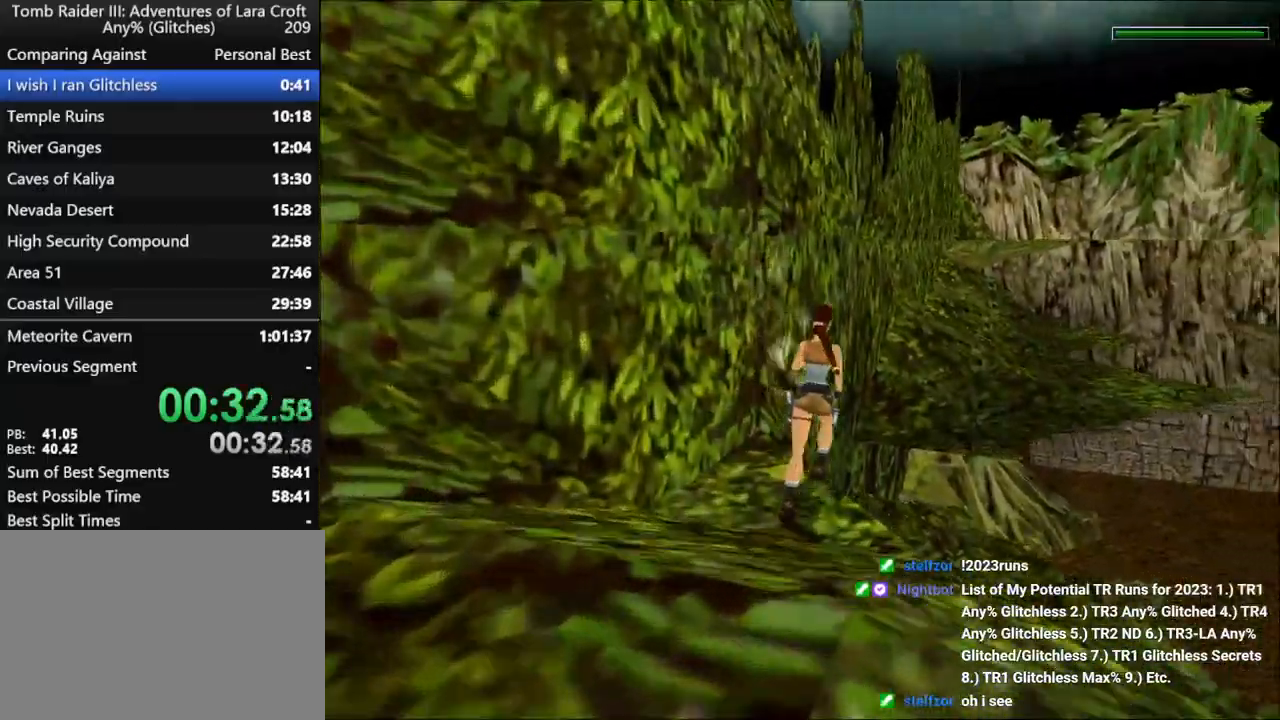
{"keys": ["jump", "up"], "events": [[67, "right", "down"], [467, "right", "up"]]}
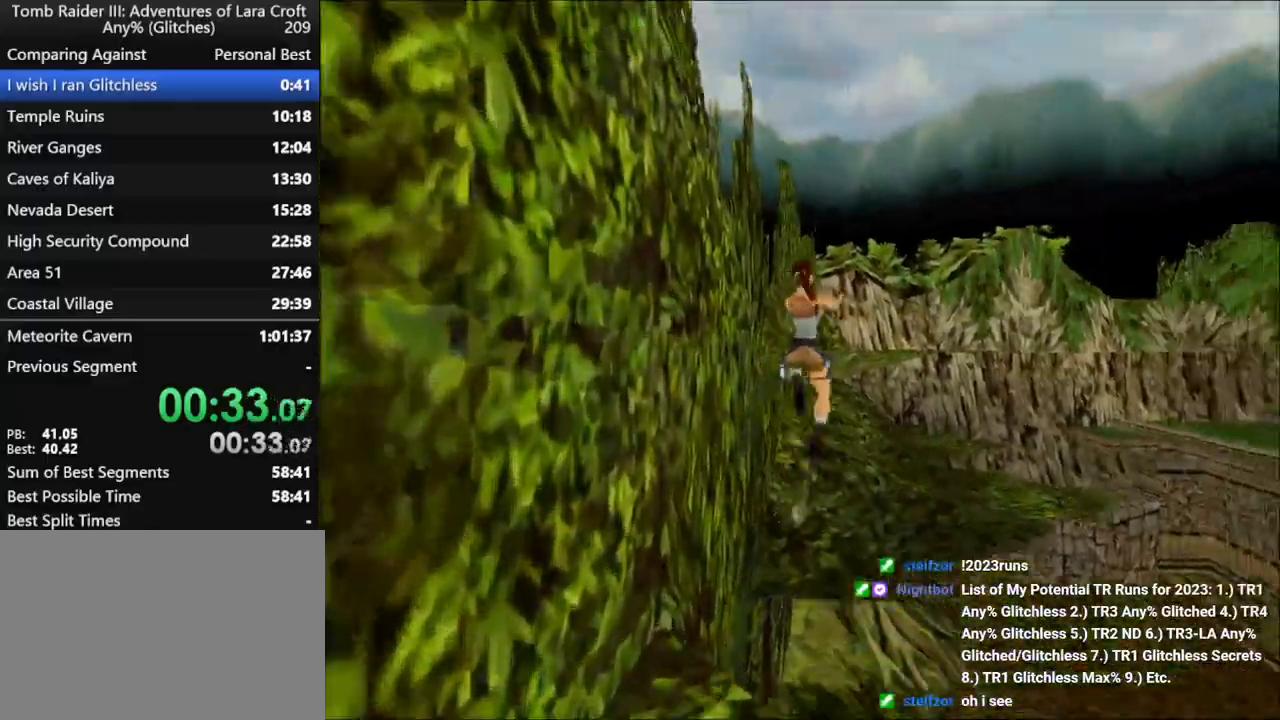
{"keys": ["jump", "up"], "events": [[333, "right", "down"], [500, "right", "up"]]}
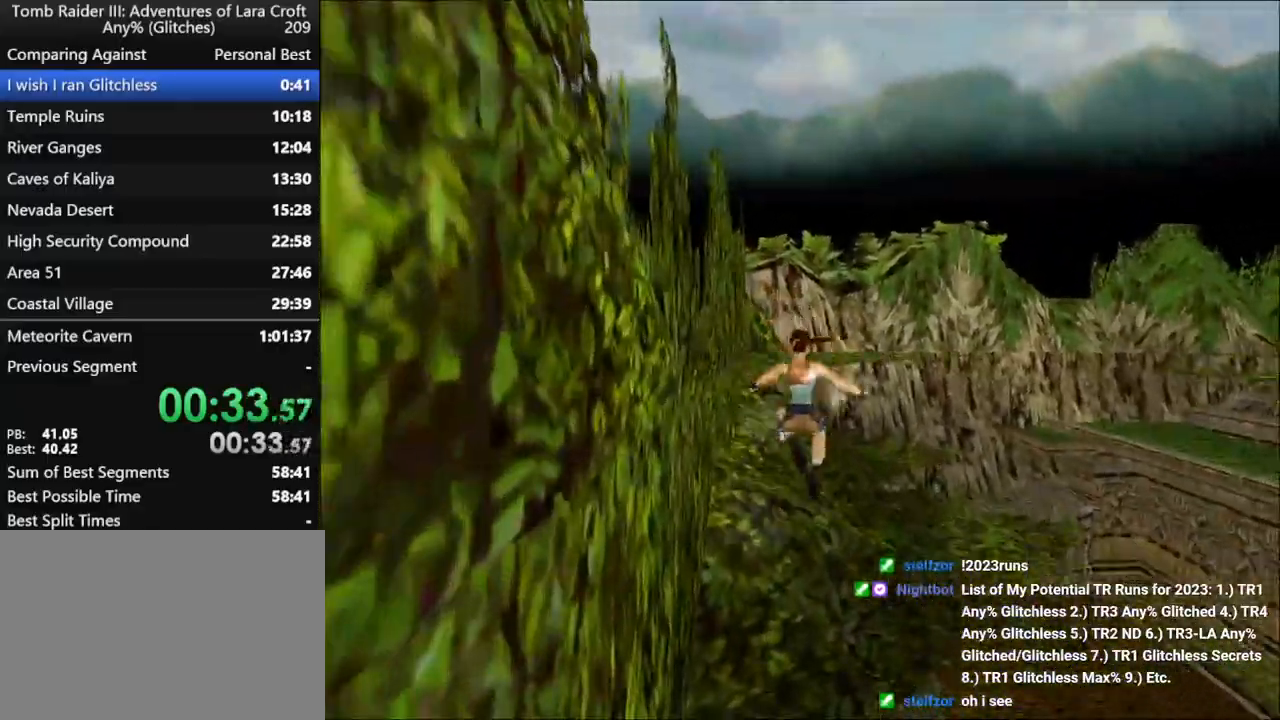
{"keys": ["jump", "up"], "events": [[367, "right", "down"], [467, "right", "up"]]}
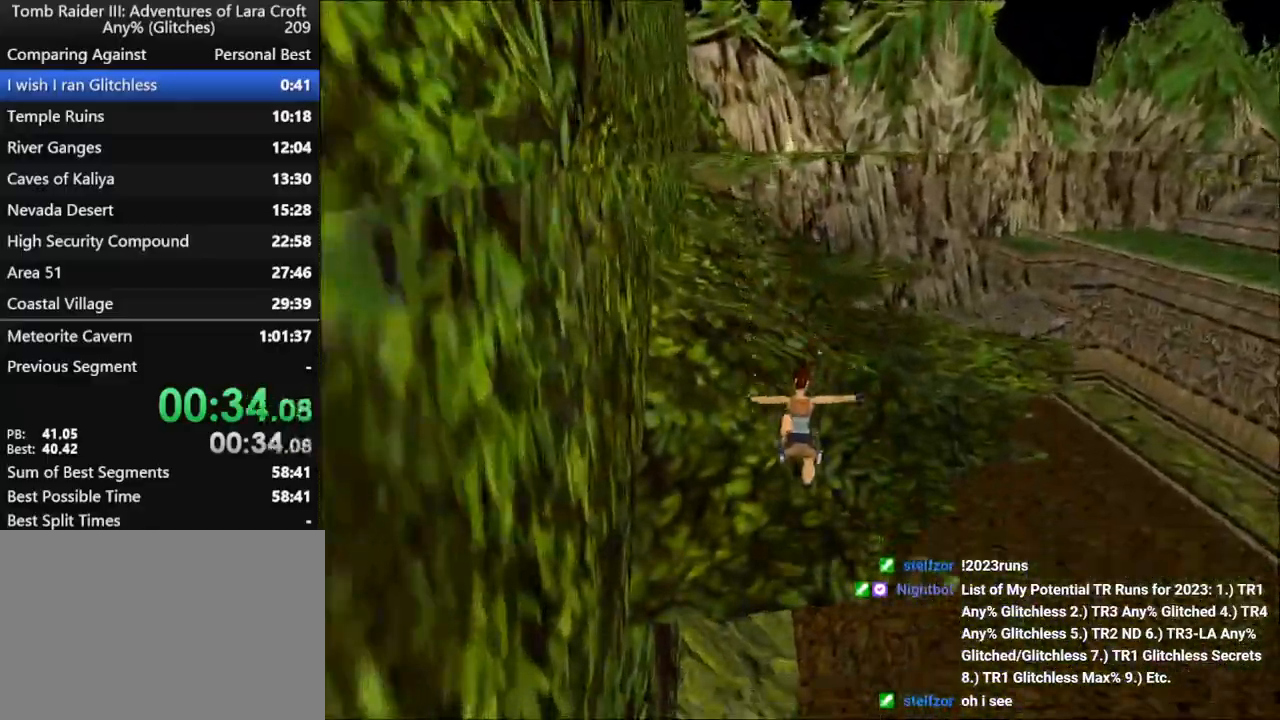
{"keys": ["jump", "up"], "events": [[33, "right", "down"], [467, "right", "up"]]}
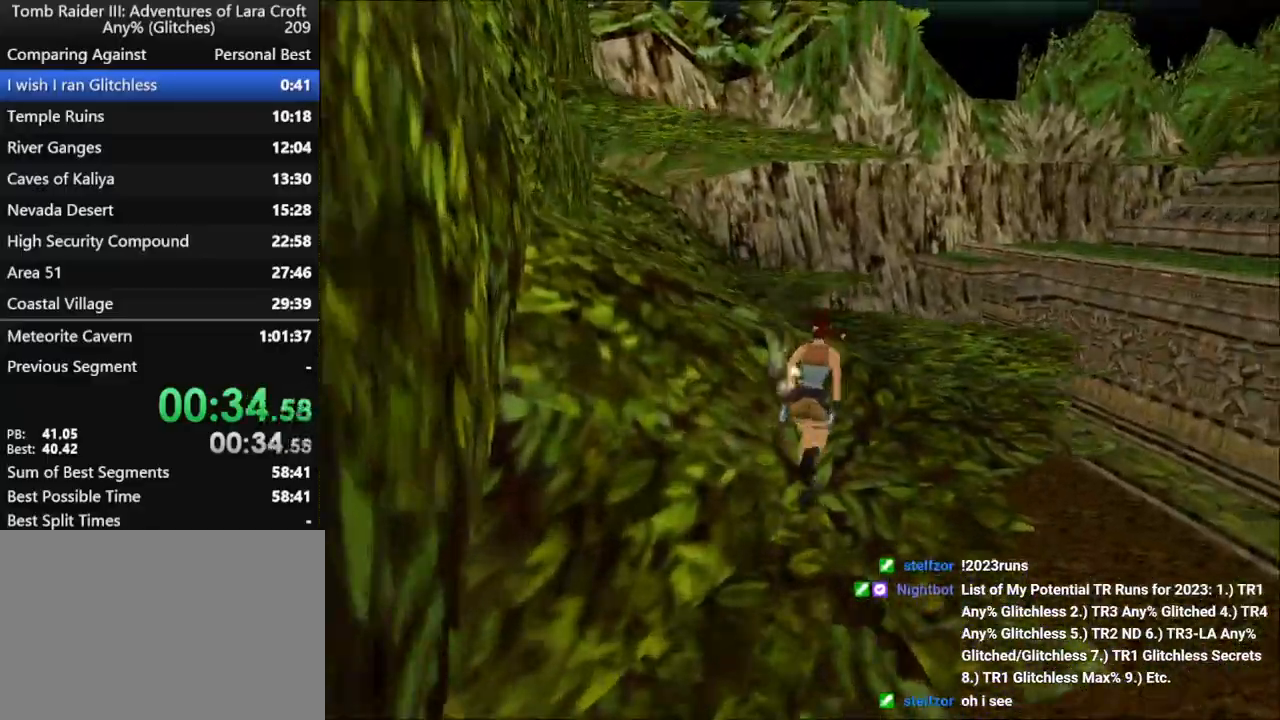
{"keys": ["up"], "events": [[233, "jump", "up"], [333, "right", "down"], [433, "right", "up"]]}
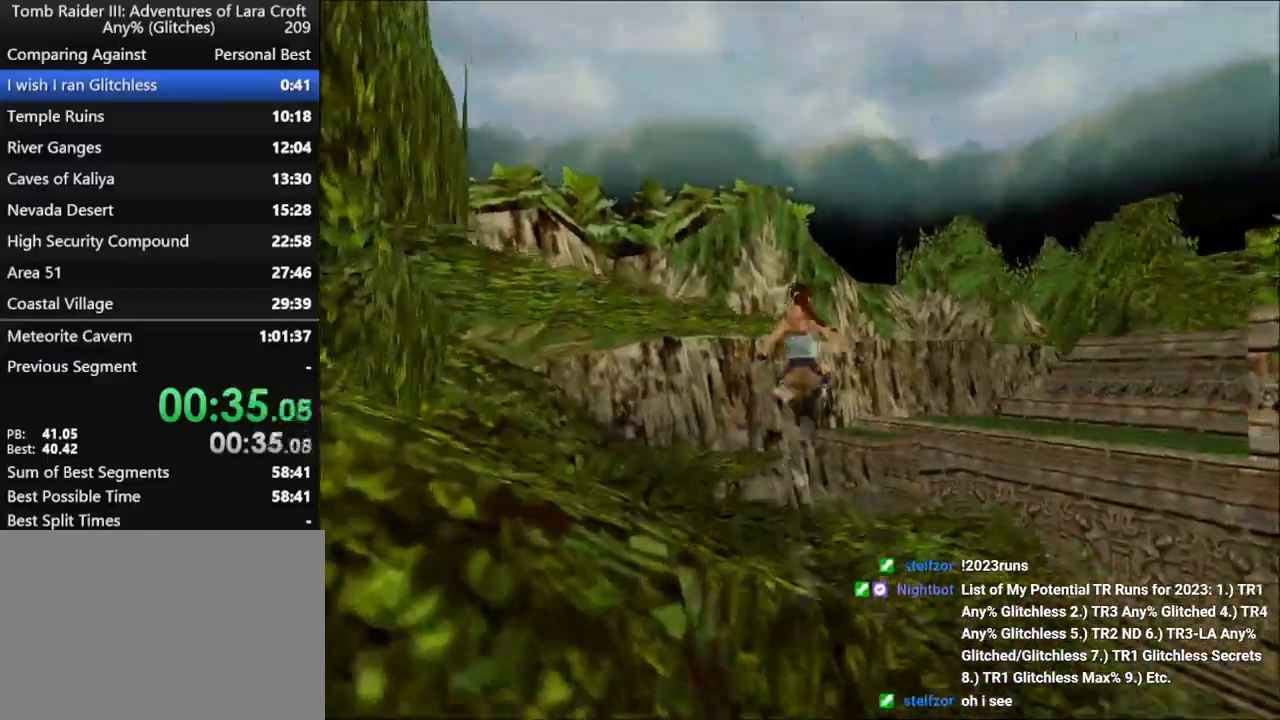
{"keys": ["left", "up"], "events": [[133, "left", "down"], [267, "left", "up"], [367, "left", "down"]]}
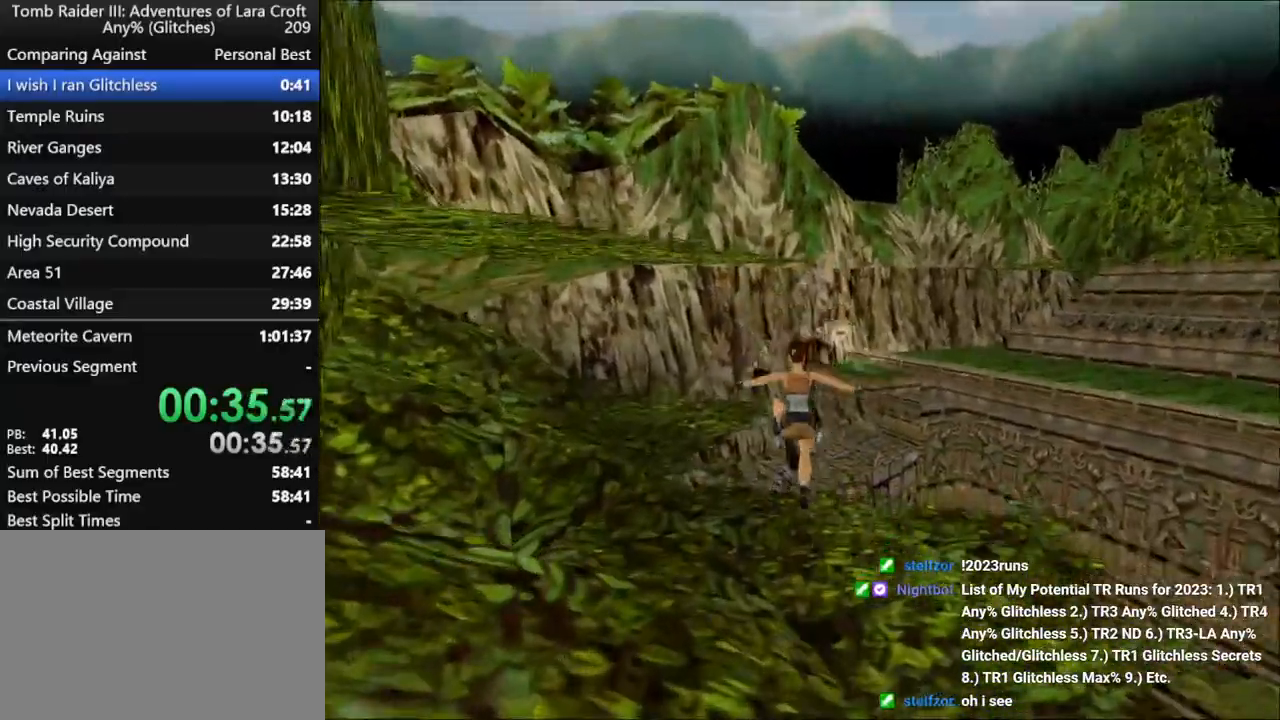
{"keys": ["left", "up"], "events": [[367, "flare", "down"], [433, "flare", "up"]]}
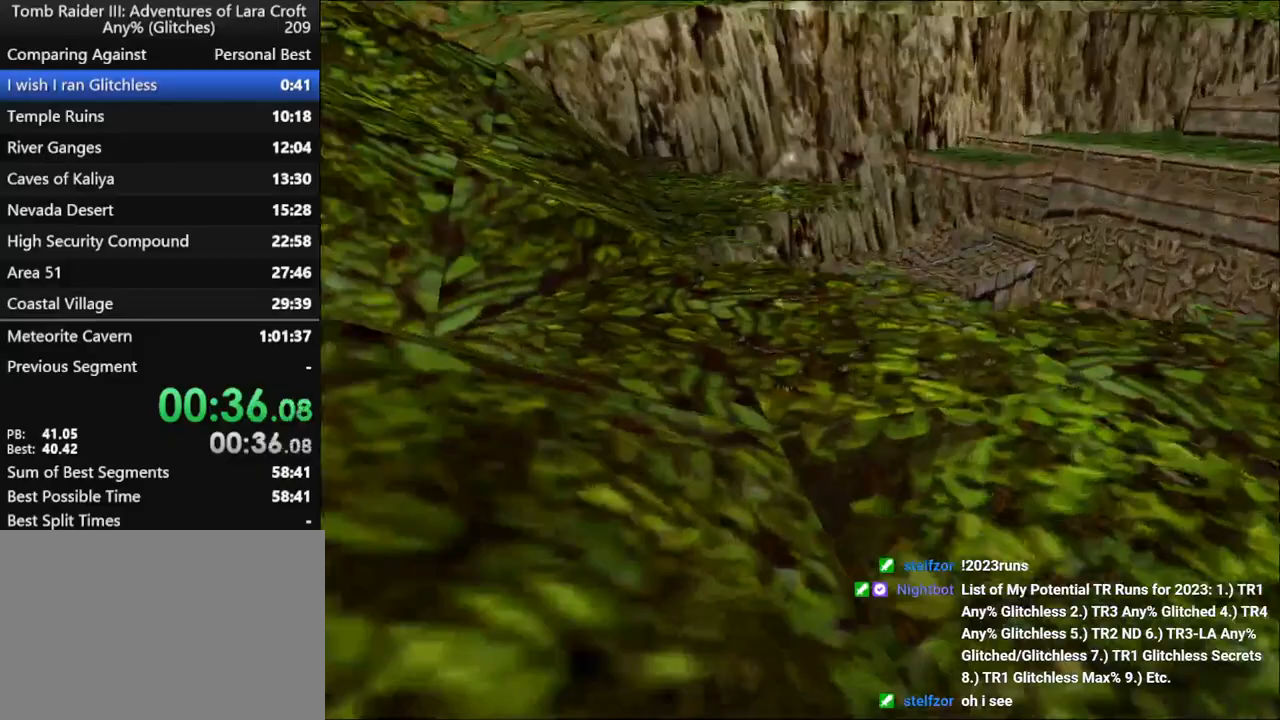
{"keys": ["left", "up"], "events": []}
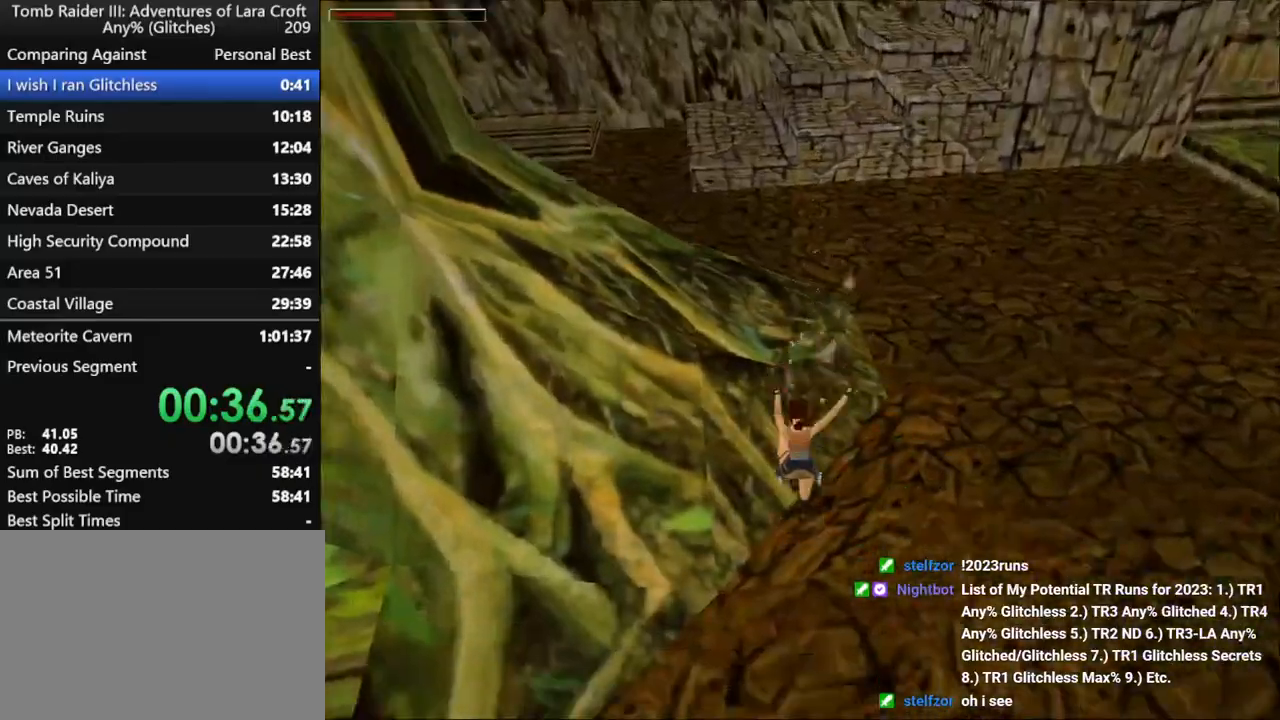
{"keys": ["jump", "up"], "events": [[200, "jump", "down"], [433, "left", "up"]]}
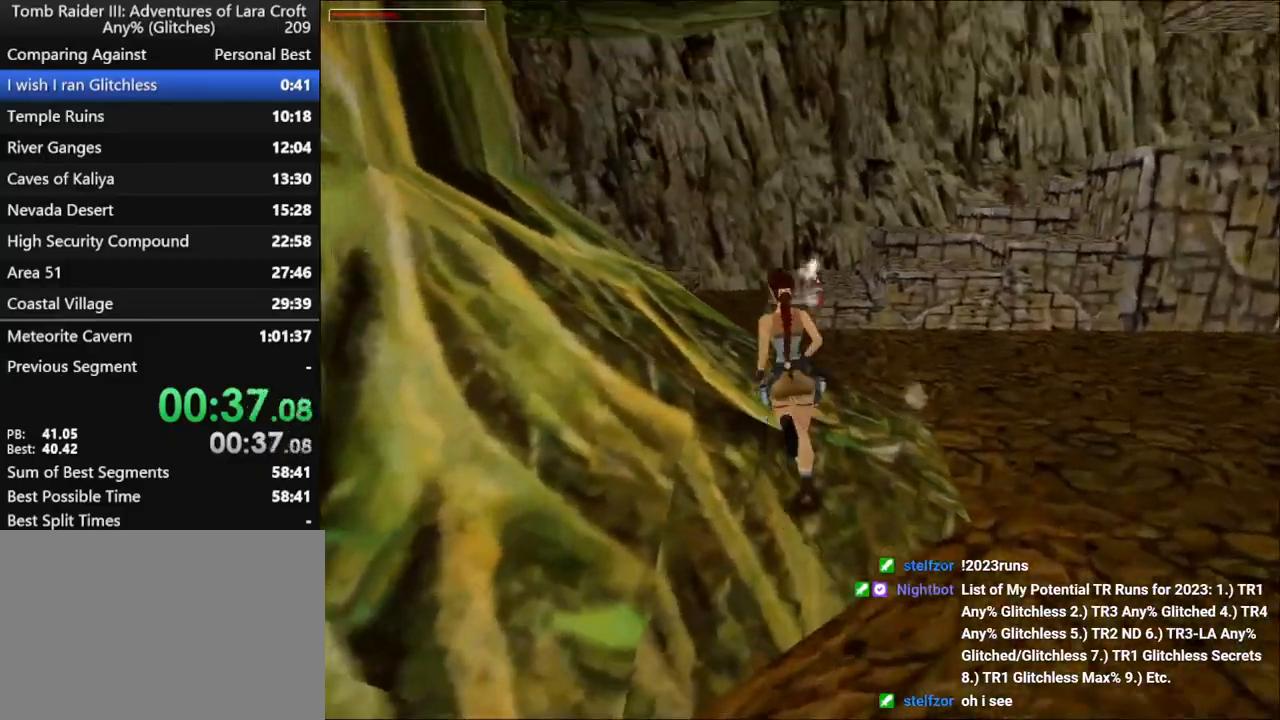
{"keys": ["jump", "left", "up"], "events": [[100, "left", "down"]]}
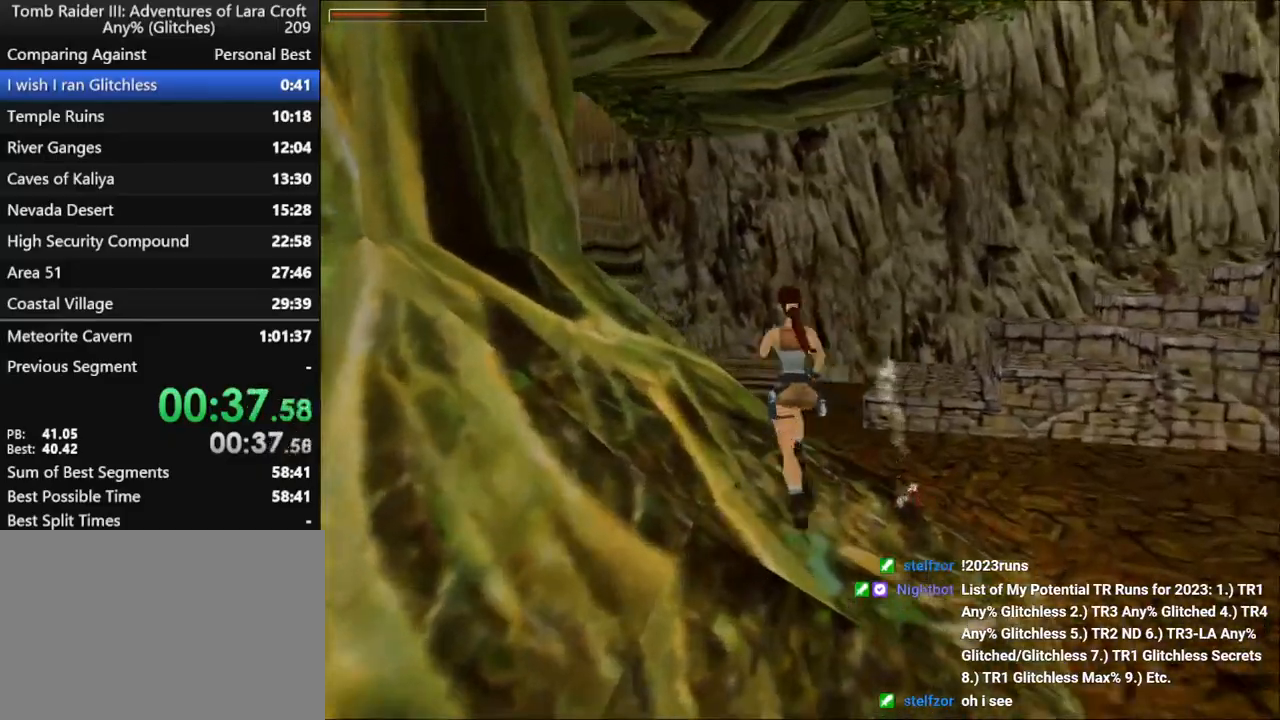
{"keys": ["jump", "left", "up"], "events": [[167, "left", "up"], [367, "left", "down"]]}
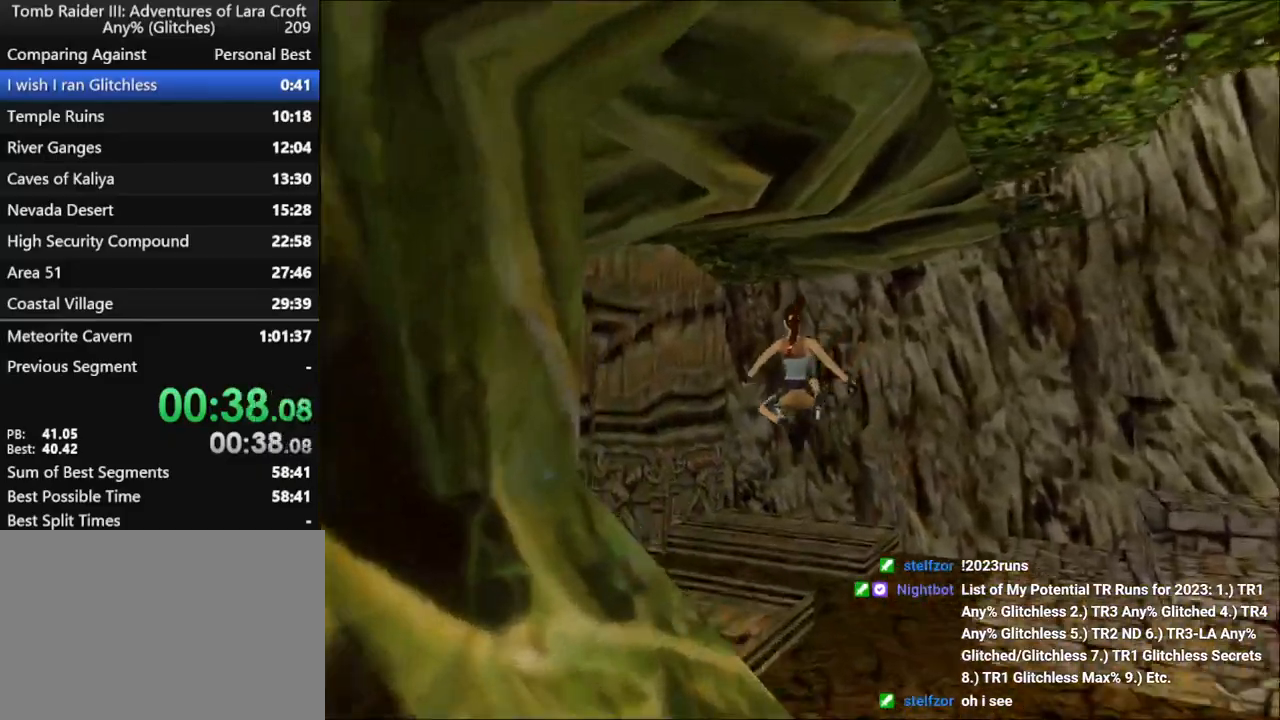
{"keys": ["jump", "left", "up"], "events": []}
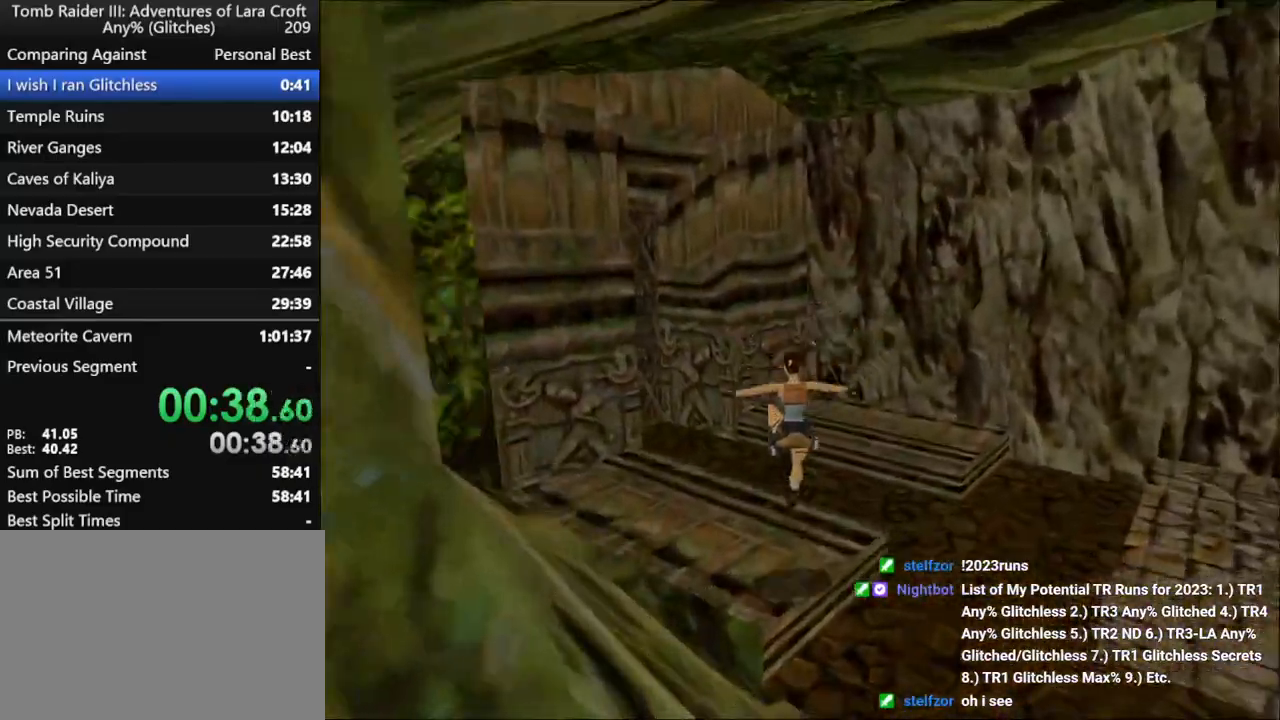
{"keys": ["jump", "up", "walk"], "events": [[433, "left", "up"], [500, "walk", "down"]]}
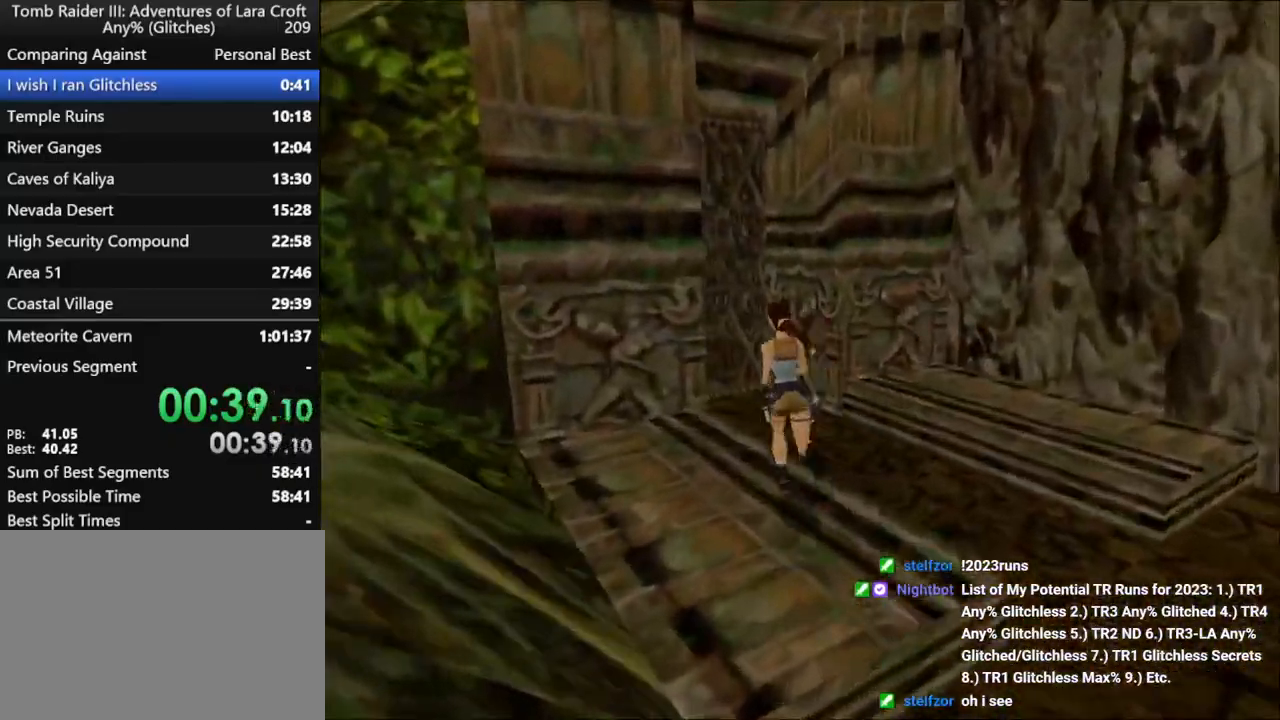
{"keys": ["jump", "up", "walk"], "events": [[100, "left", "down"], [300, "left", "up"]]}
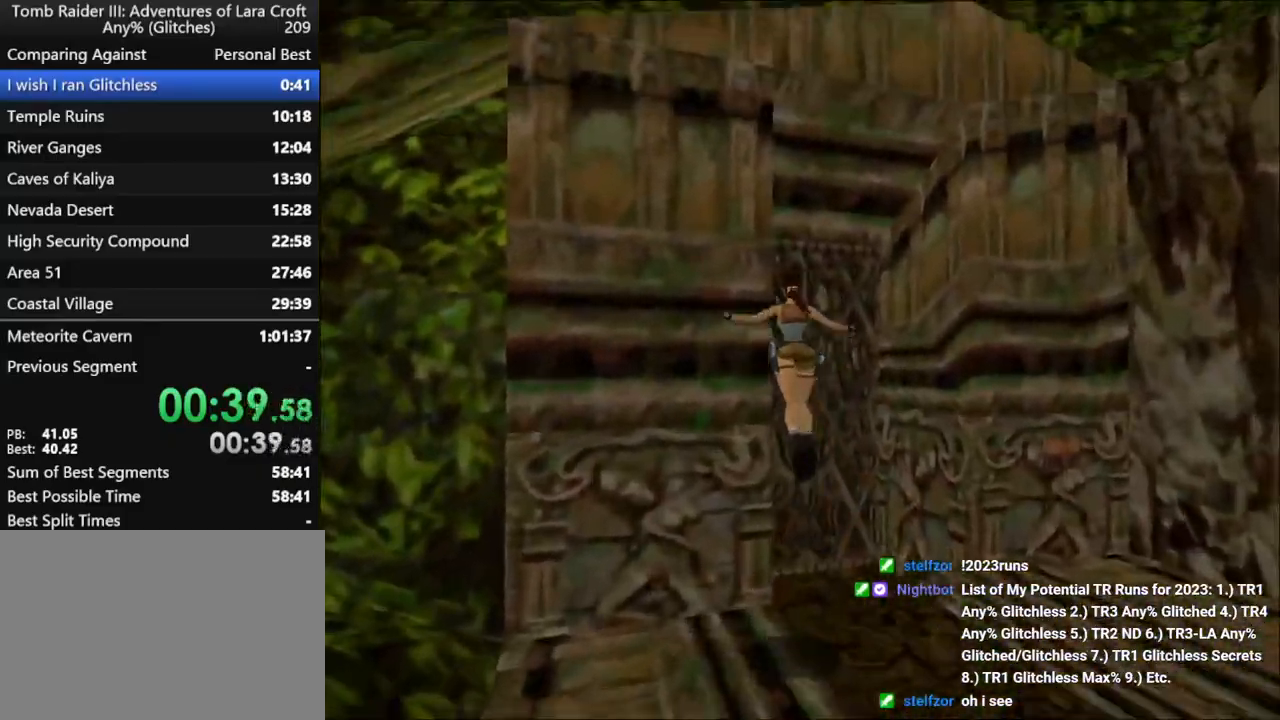
{"keys": ["up"], "events": [[100, "walk", "up"], [167, "jump", "up"]]}
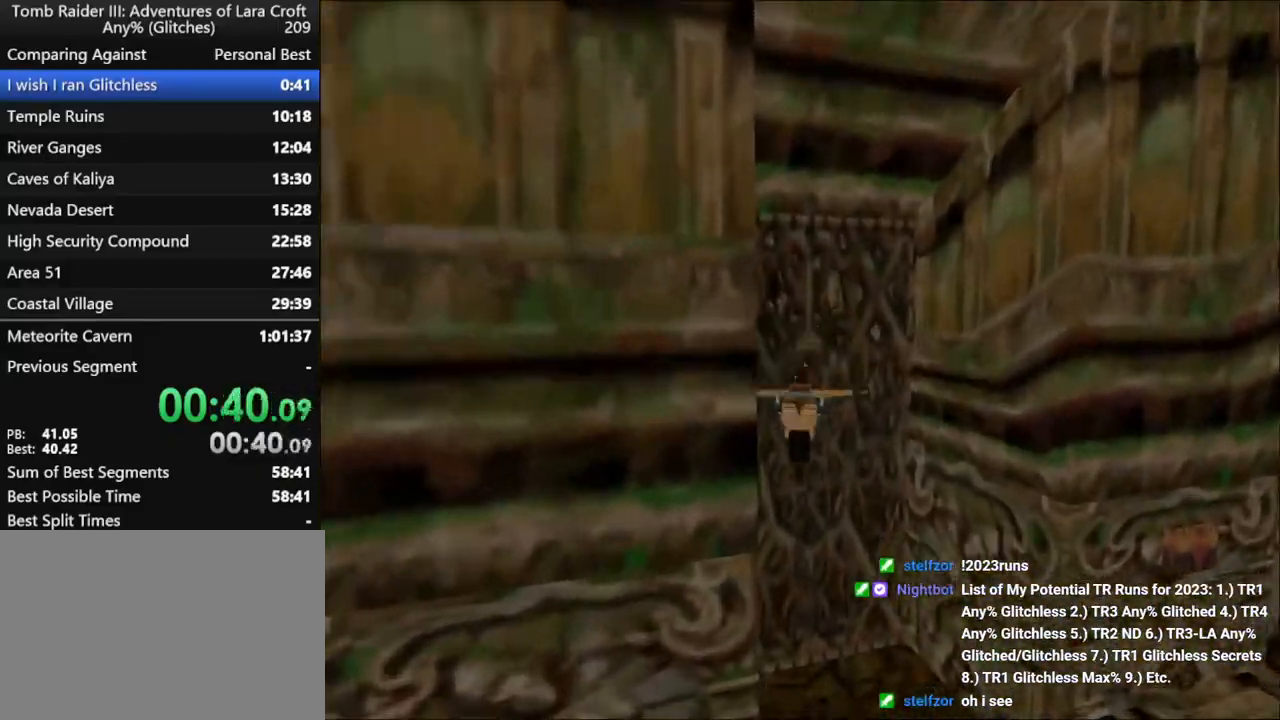
{"keys": ["up"], "events": []}
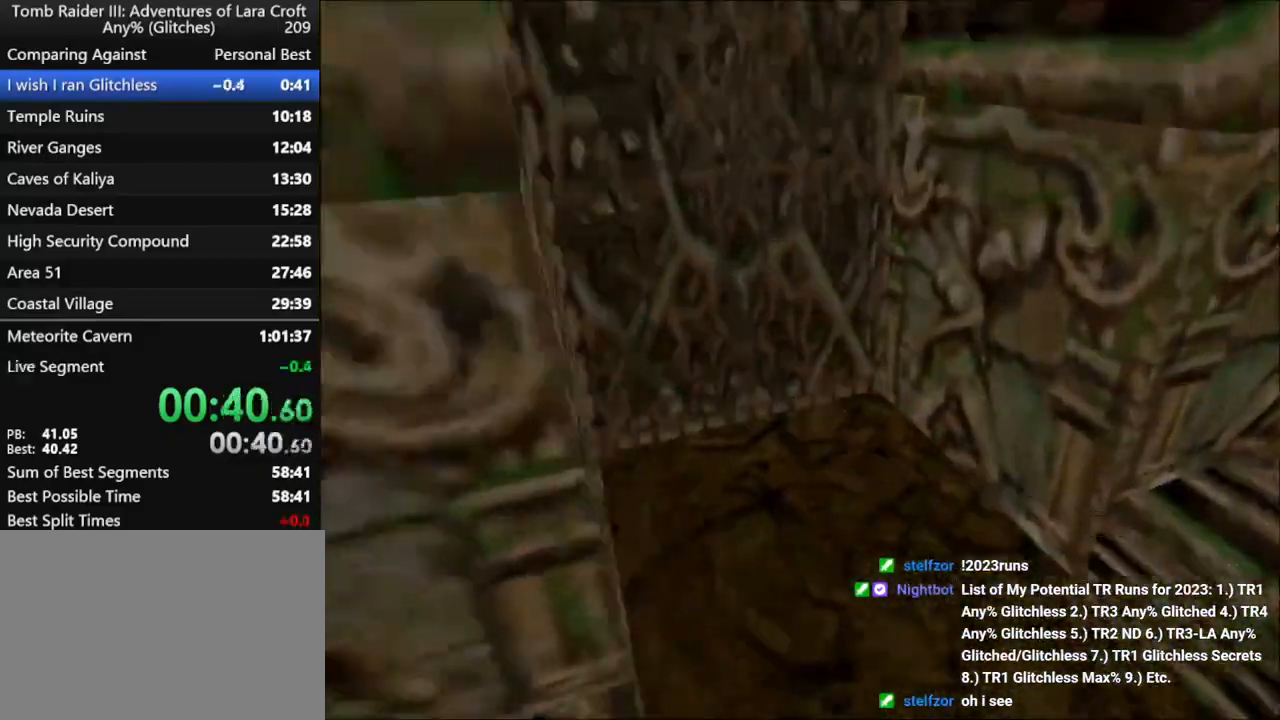
{"keys": ["up"], "events": []}
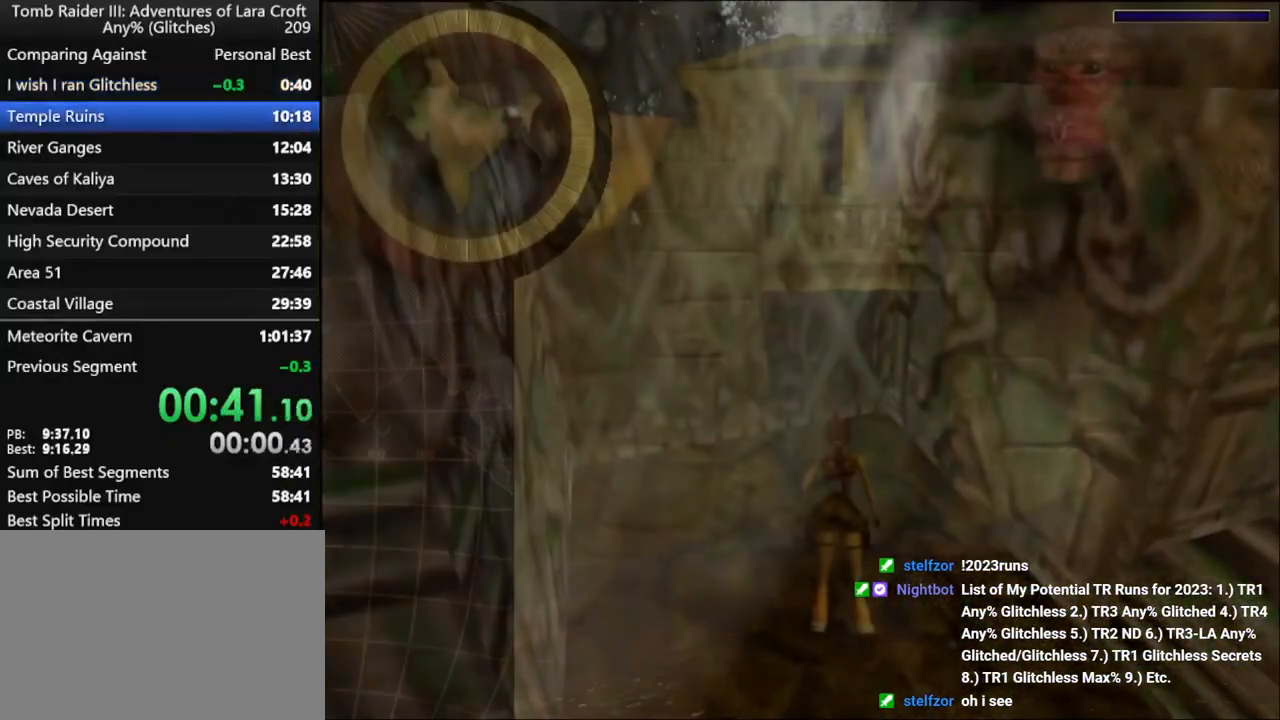
{"keys": ["right", "up"], "events": [[67, "right", "down"]]}
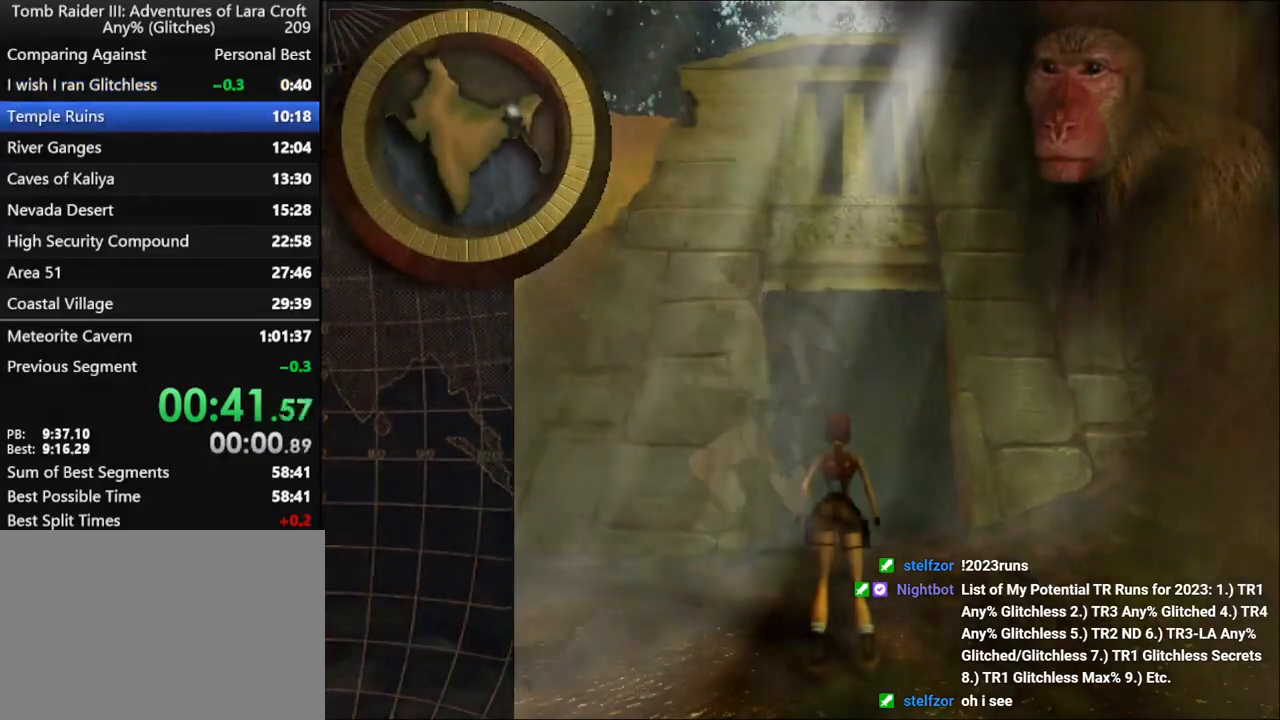
{"keys": ["dash", "right", "up"], "events": [[100, "dash", "down"], [167, "right", "up"], [300, "right", "down"]]}
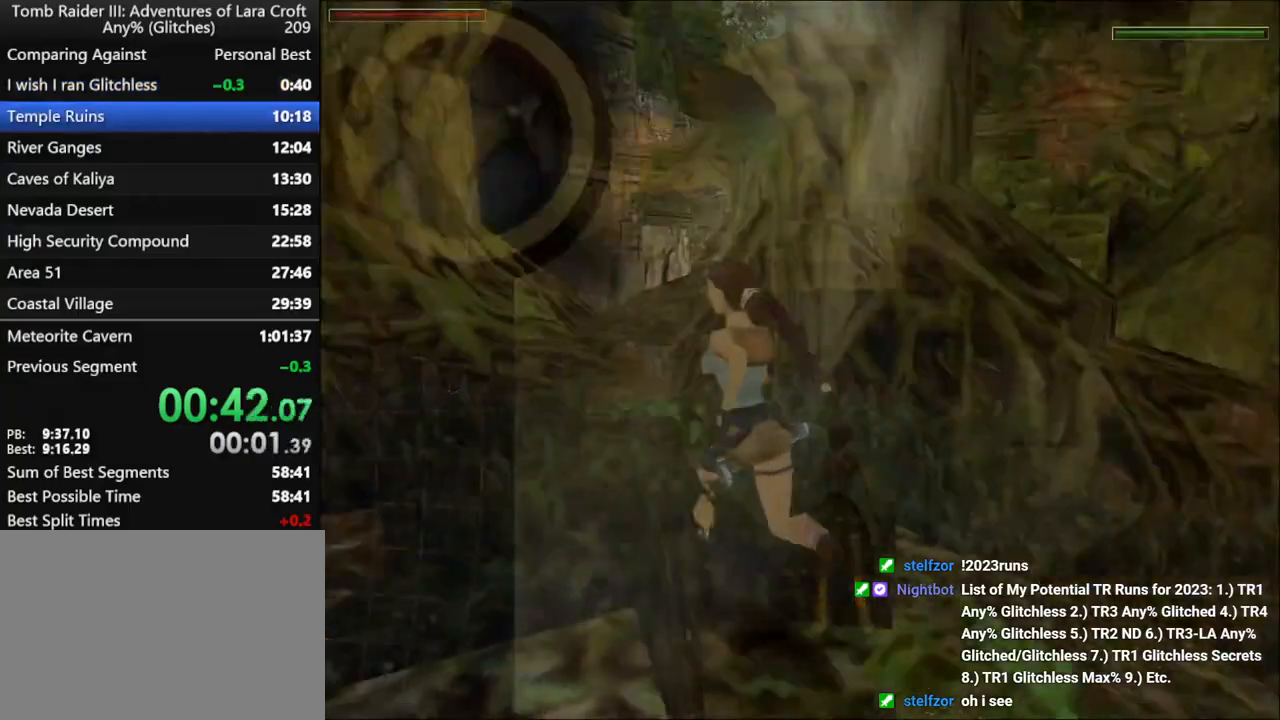
{"keys": ["dash", "up"], "events": [[433, "right", "up"]]}
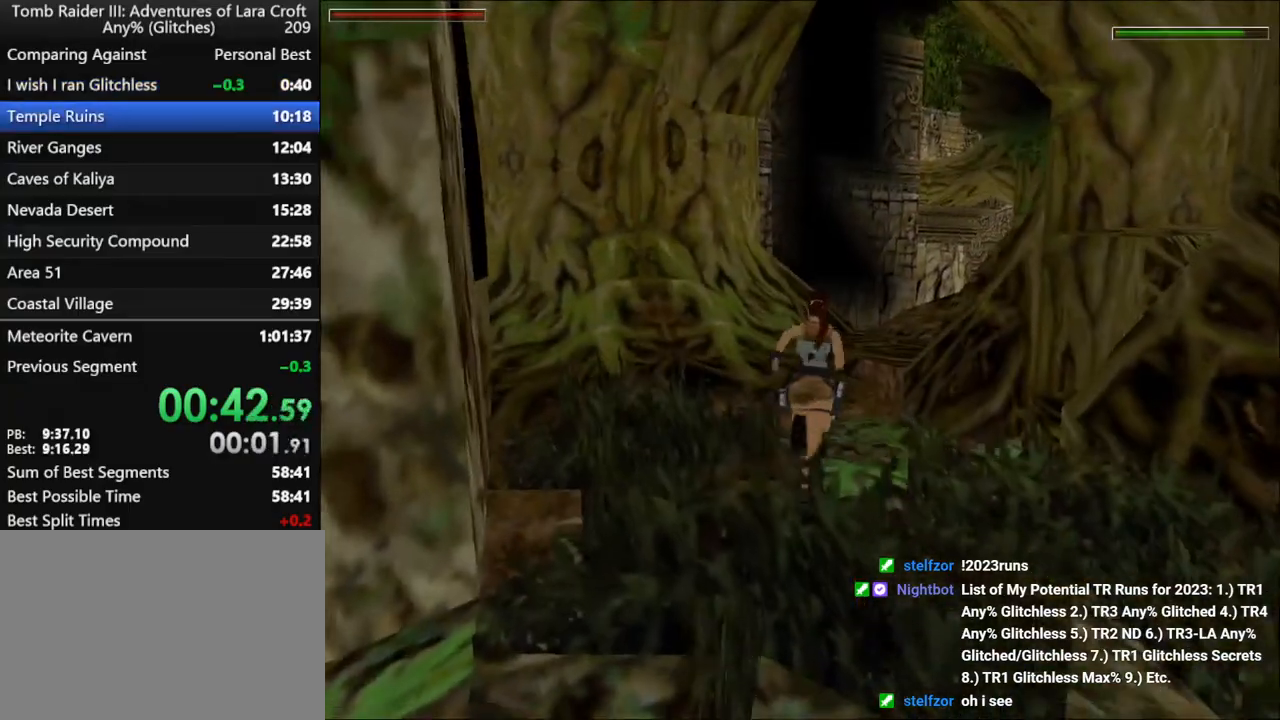
{"keys": ["dash", "right", "up"], "events": [[167, "right", "down"], [267, "right", "up"], [367, "right", "down"]]}
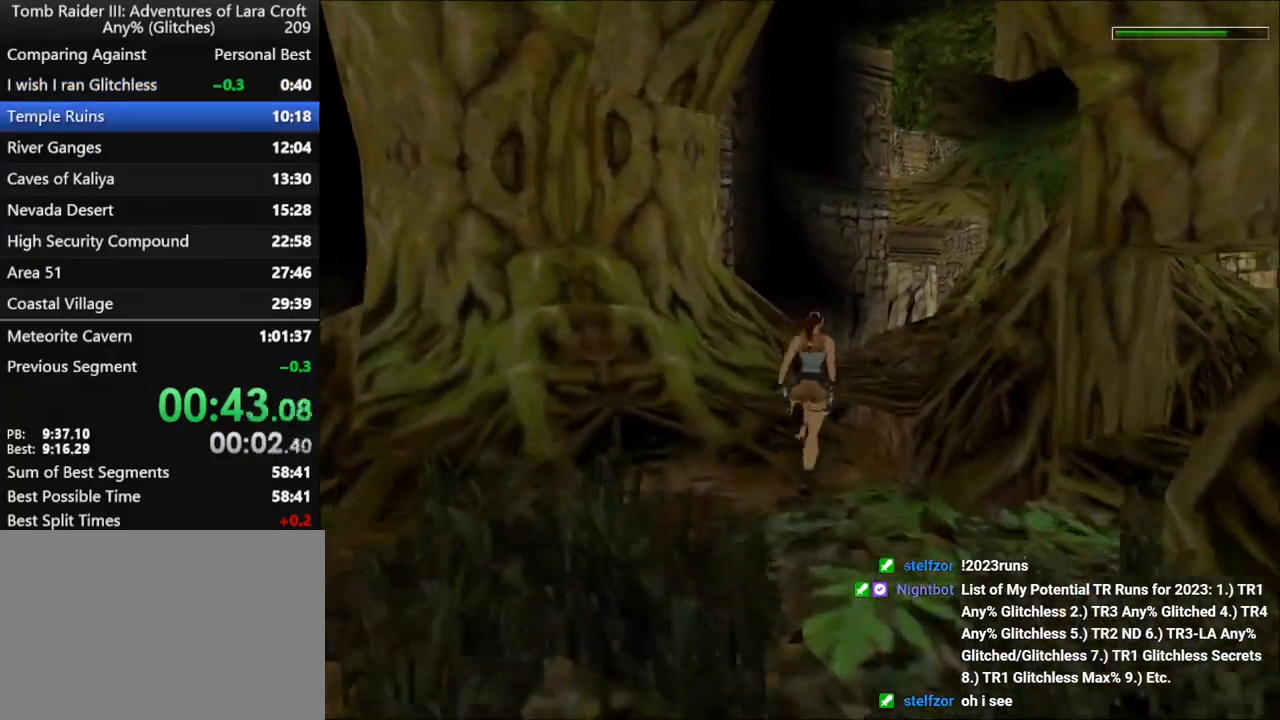
{"keys": ["dash", "up"], "events": [[100, "right", "up"], [167, "right", "down"], [467, "right", "up"]]}
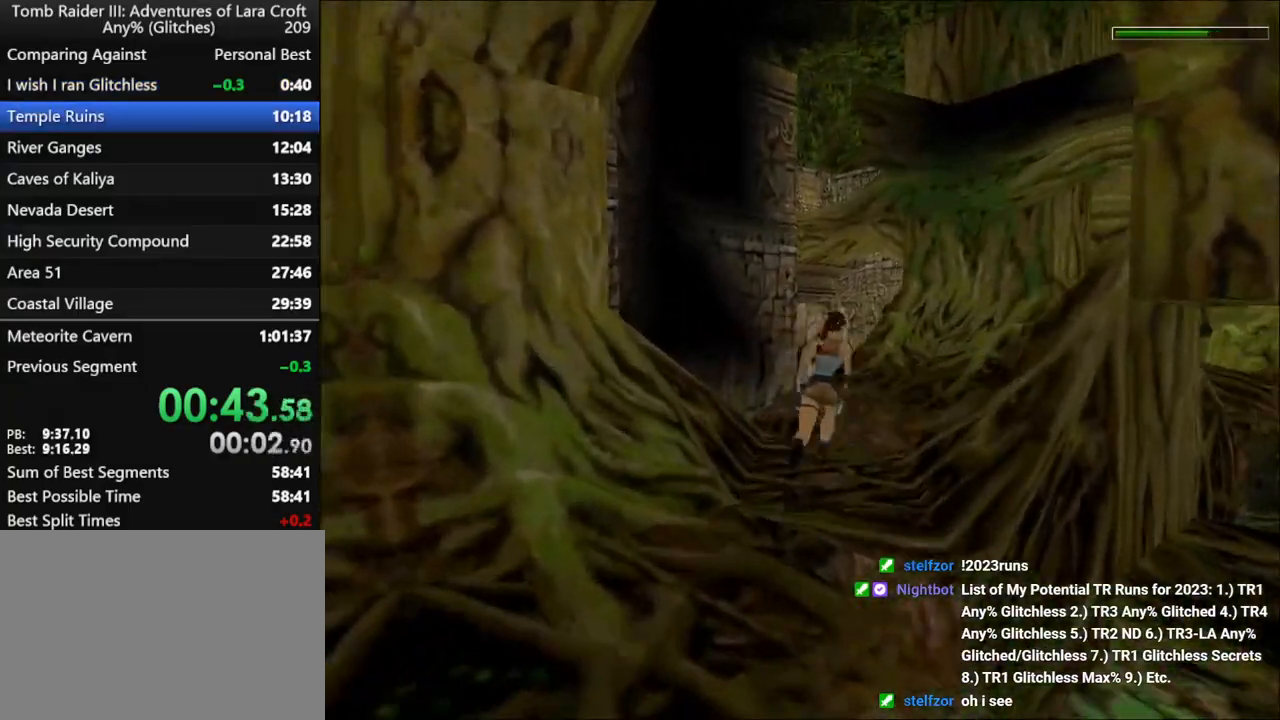
{"keys": ["dash", "left", "up"], "events": [[300, "left", "down"]]}